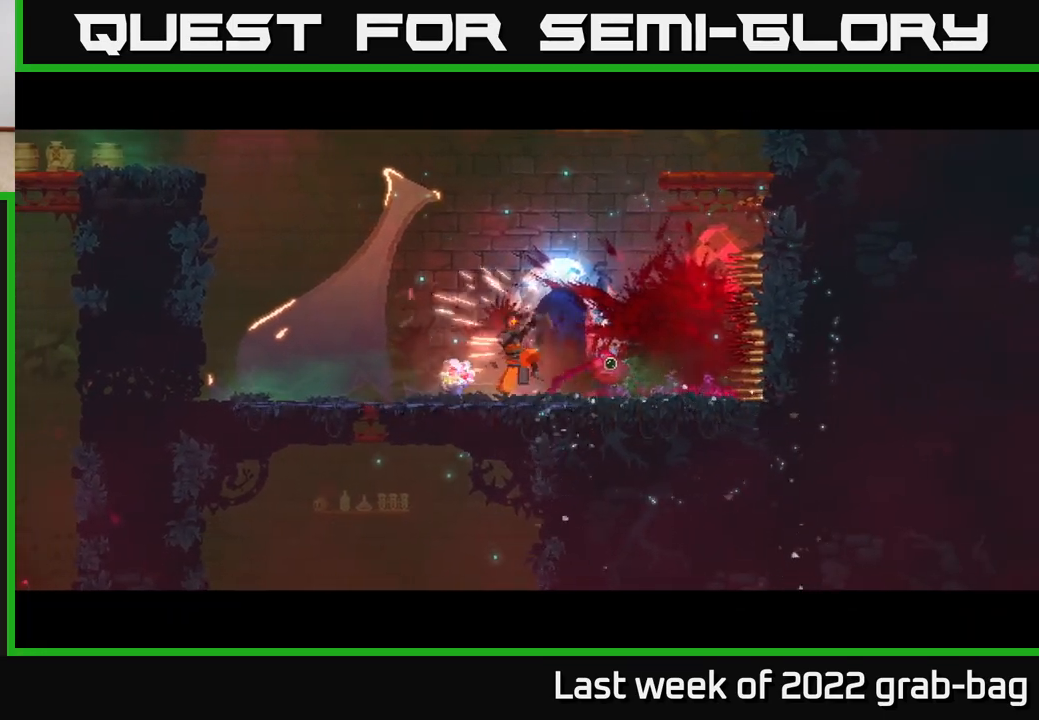
Gameplay with a controller (Xbox layout); each line is a JSON object with the inputs held at the frame after it. "events" lists button and stick changes between this image and that frame as [ms after this image, input, new state], when the widget could be followed in between. Not read: L3 R3.
{"buttons": [], "left_stick": "center", "right_stick": "center", "events": []}
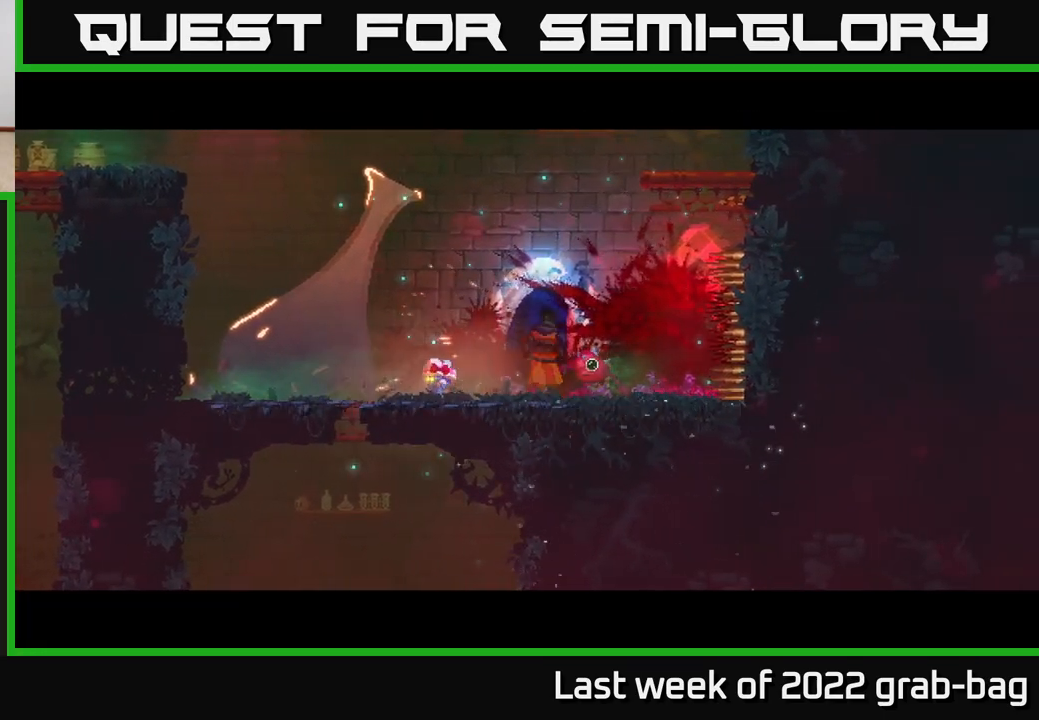
{"buttons": [], "left_stick": "center", "right_stick": "center", "events": []}
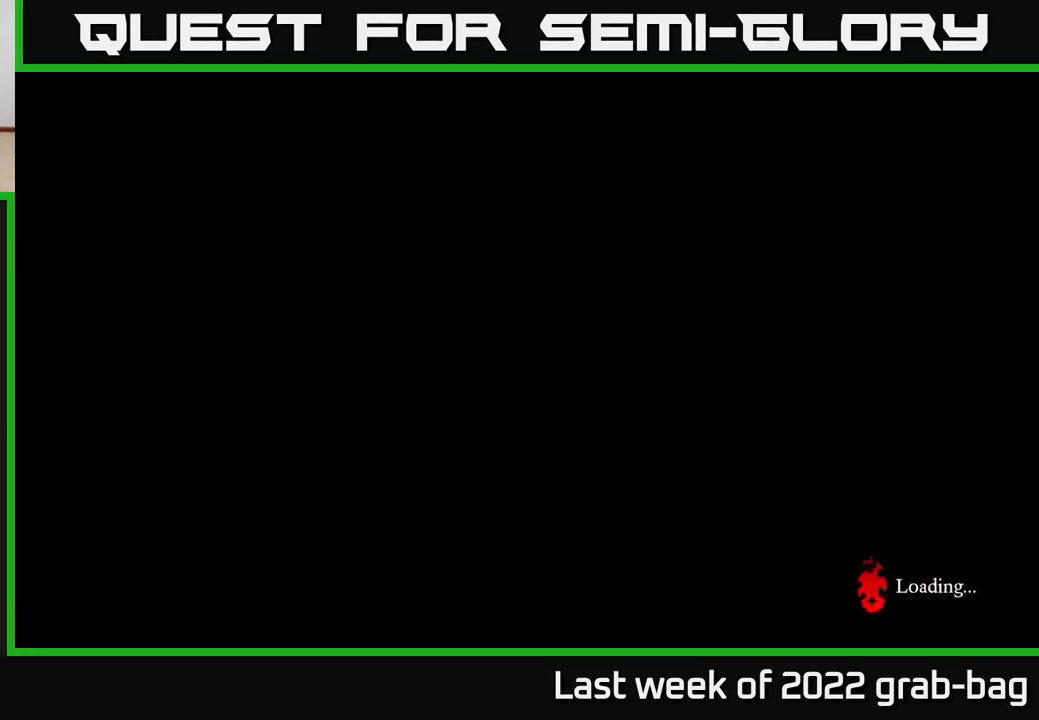
{"buttons": [], "left_stick": "center", "right_stick": "center", "events": []}
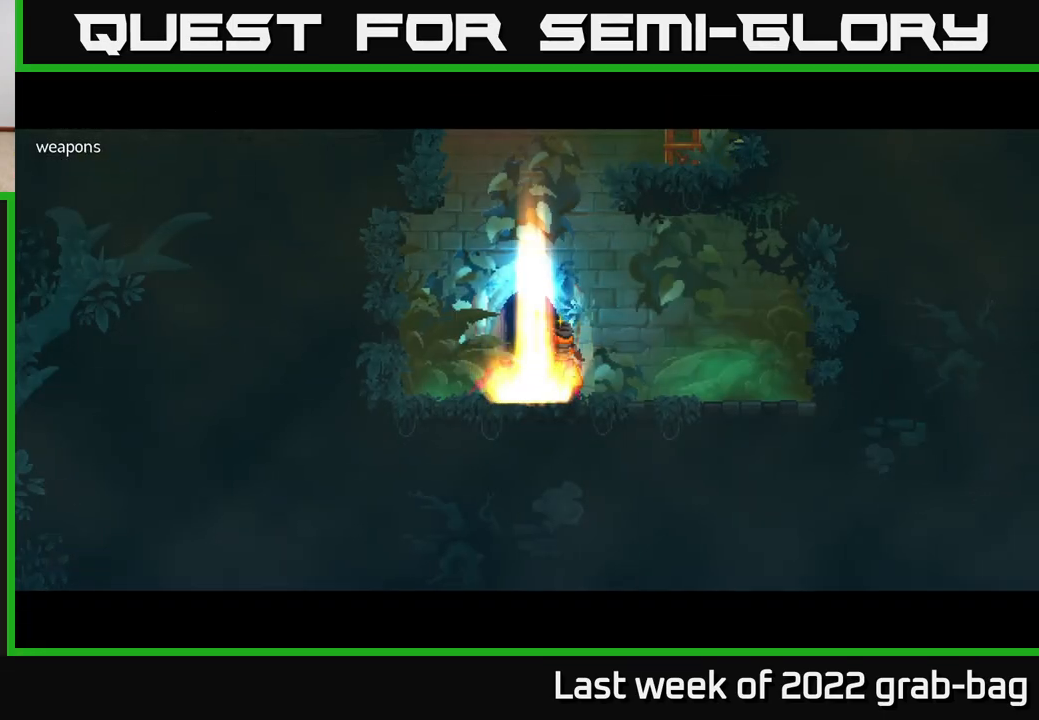
{"buttons": [], "left_stick": "center", "right_stick": "center", "events": [[300, "A", "down"], [467, "A", "up"]]}
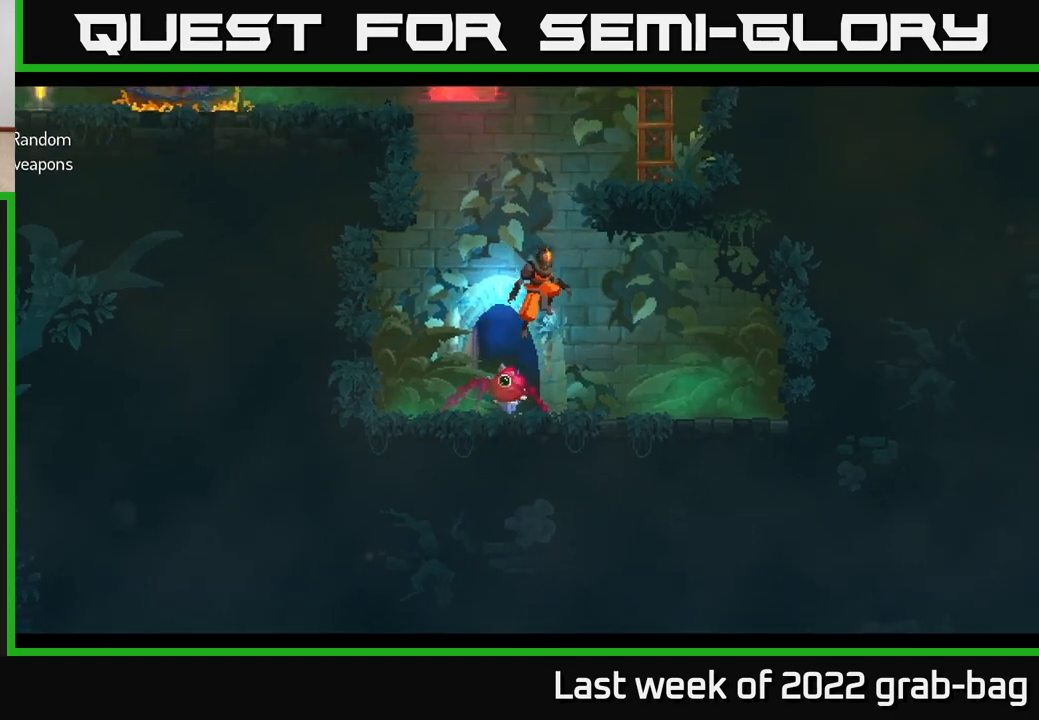
{"buttons": [], "left_stick": "right", "right_stick": "center", "events": [[67, "A", "down"], [133, "left_stick", "right"], [300, "A", "up"]]}
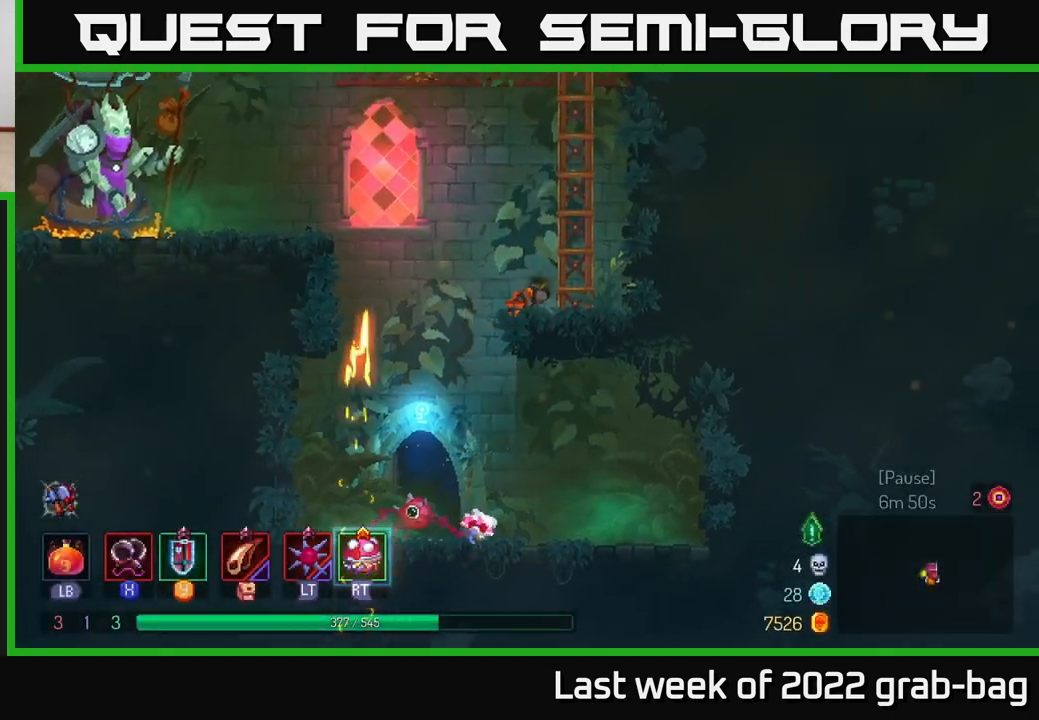
{"buttons": [], "left_stick": "left", "right_stick": "center", "events": [[50, "left_stick", "left"], [100, "A", "down"], [283, "A", "up"], [367, "A", "down"], [500, "A", "up"]]}
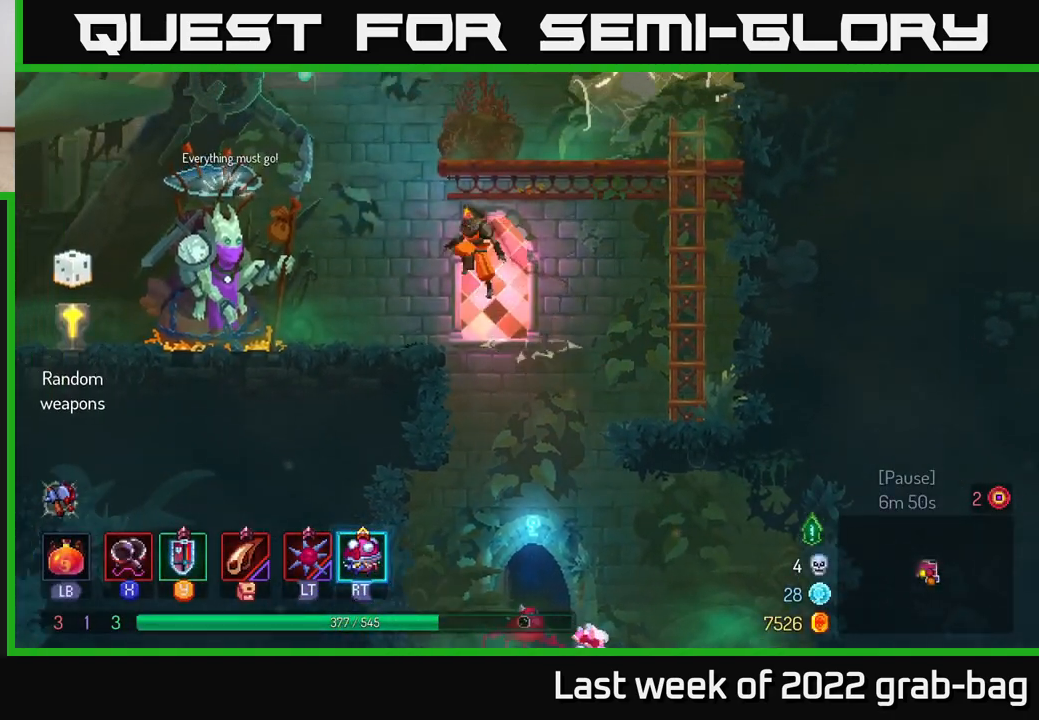
{"buttons": [], "left_stick": "left", "right_stick": "center", "events": [[300, "B", "down"], [483, "B", "up"]]}
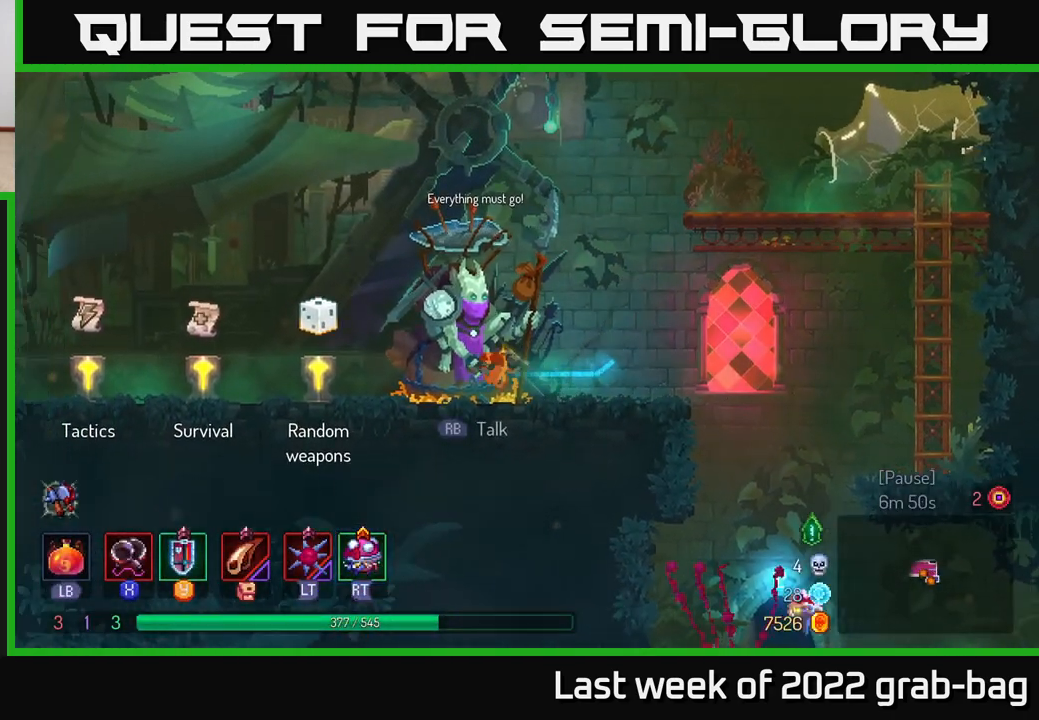
{"buttons": [], "left_stick": "left", "right_stick": "center", "events": []}
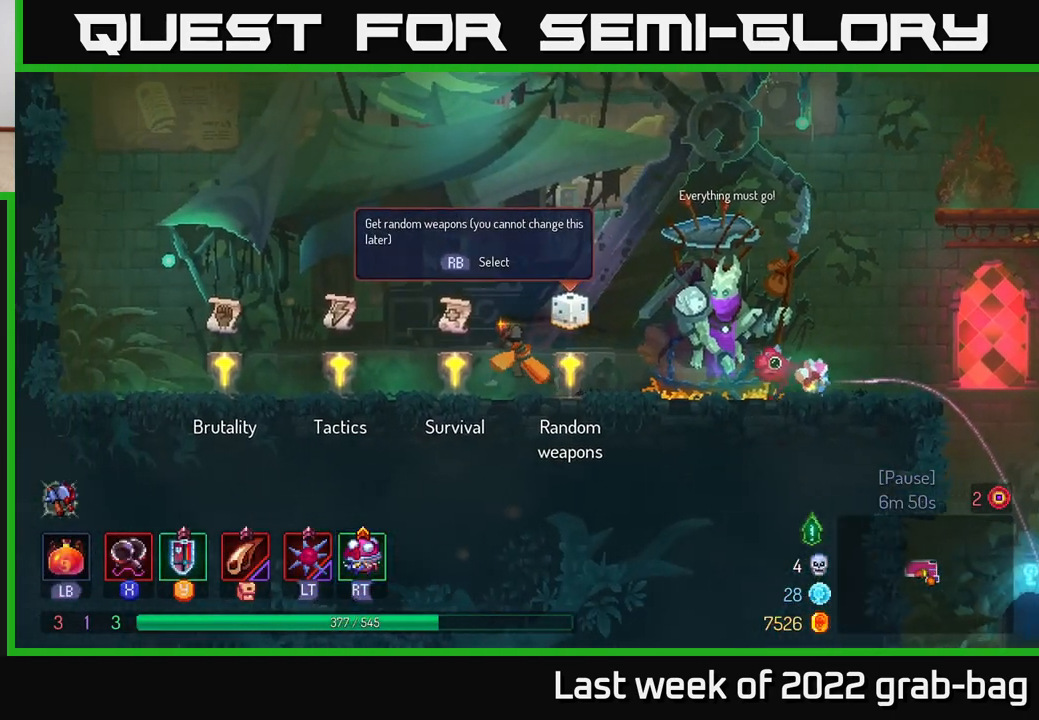
{"buttons": [], "left_stick": "center", "right_stick": "center", "events": [[150, "R1", "down"], [233, "R1", "up"], [467, "left_stick", "center"]]}
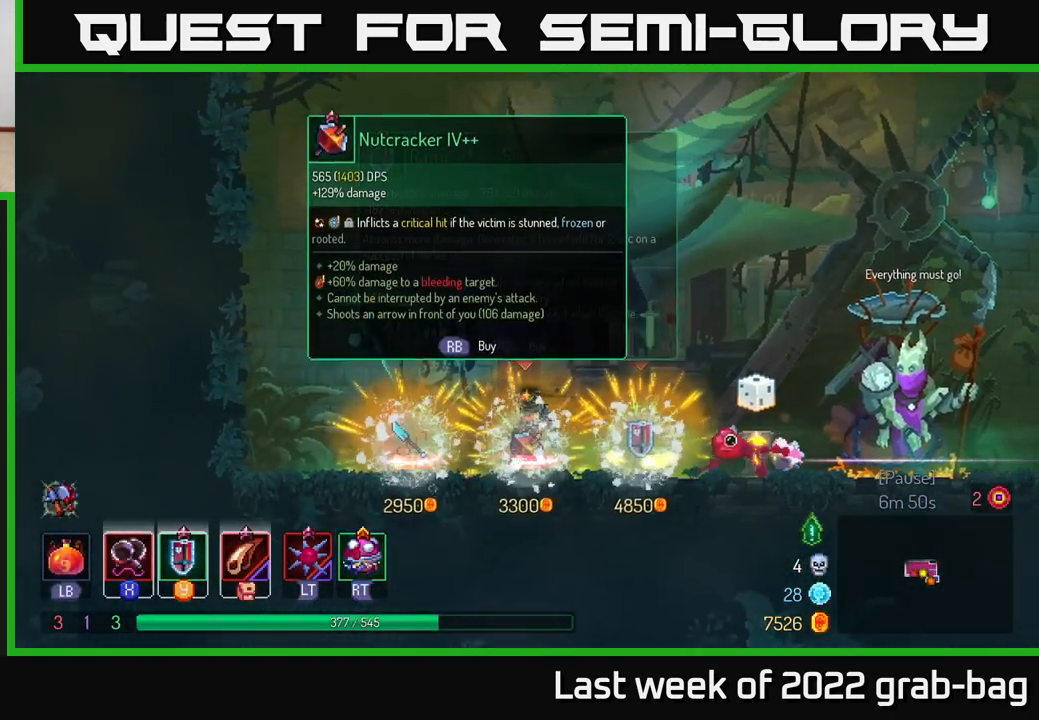
{"buttons": [], "left_stick": "right", "right_stick": "center", "events": [[250, "left_stick", "right"]]}
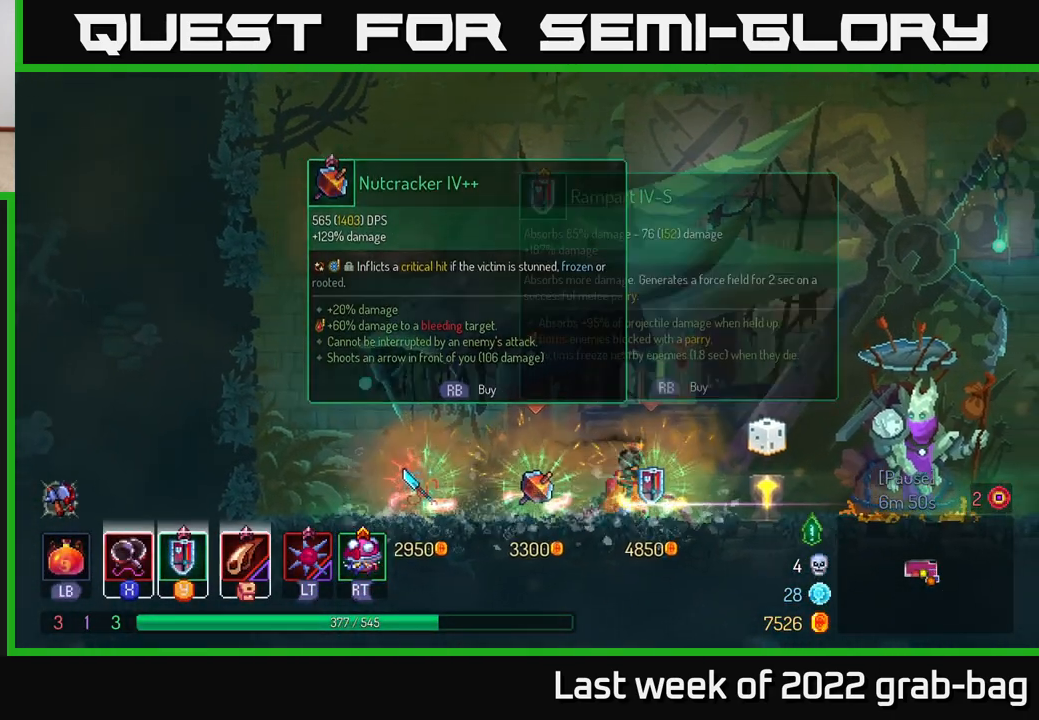
{"buttons": [], "left_stick": "right", "right_stick": "center", "events": [[133, "left_stick", "left"], [383, "left_stick", "center"], [450, "left_stick", "right"]]}
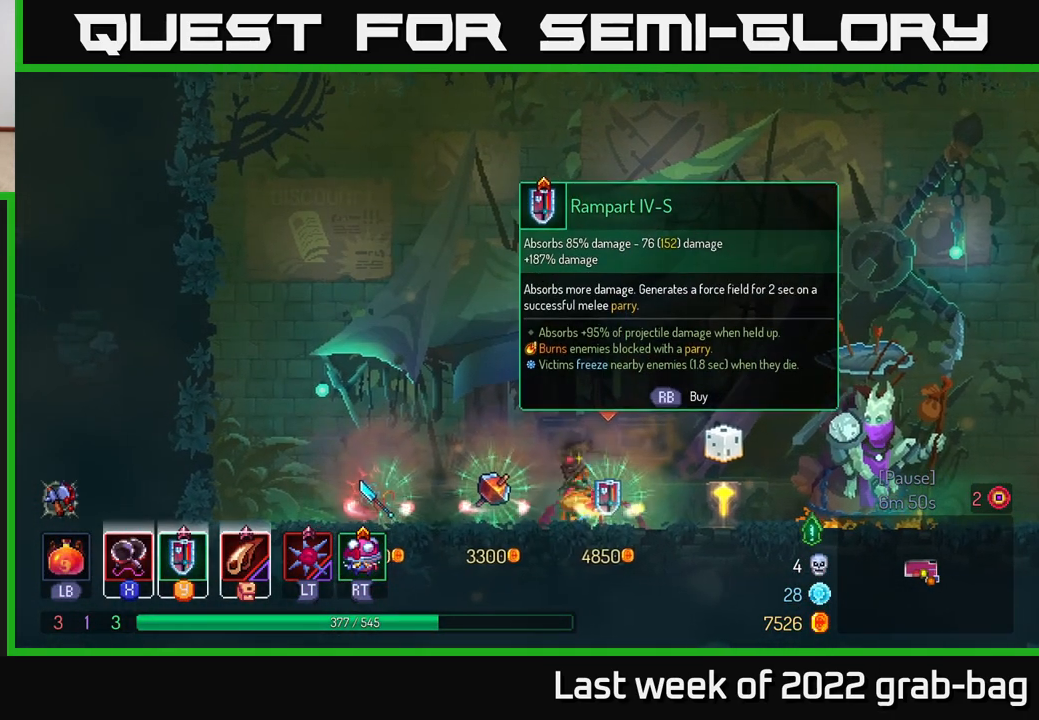
{"buttons": [], "left_stick": "center", "right_stick": "center", "events": [[200, "left_stick", "left"], [367, "left_stick", "center"]]}
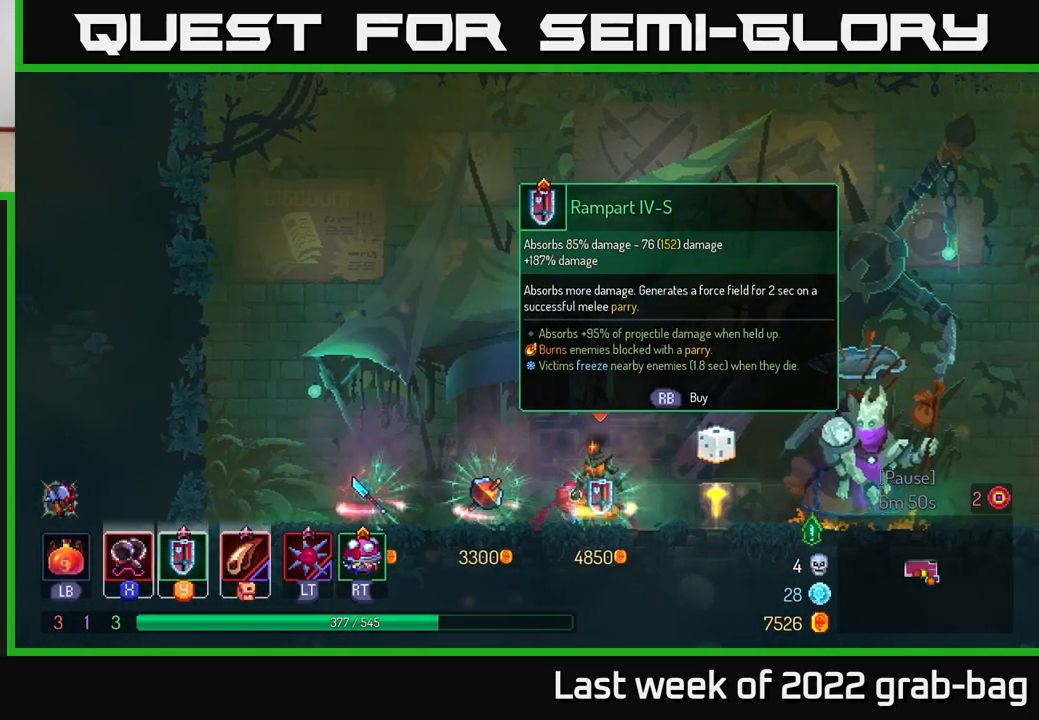
{"buttons": [], "left_stick": "center", "right_stick": "center", "events": []}
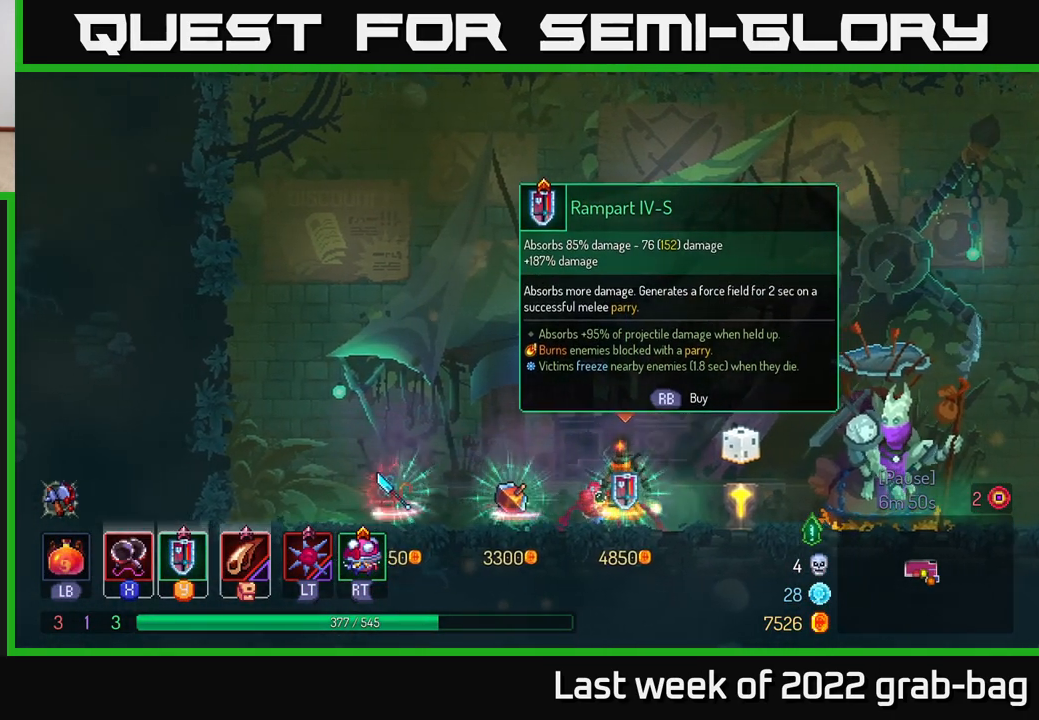
{"buttons": [], "left_stick": "center", "right_stick": "center", "events": []}
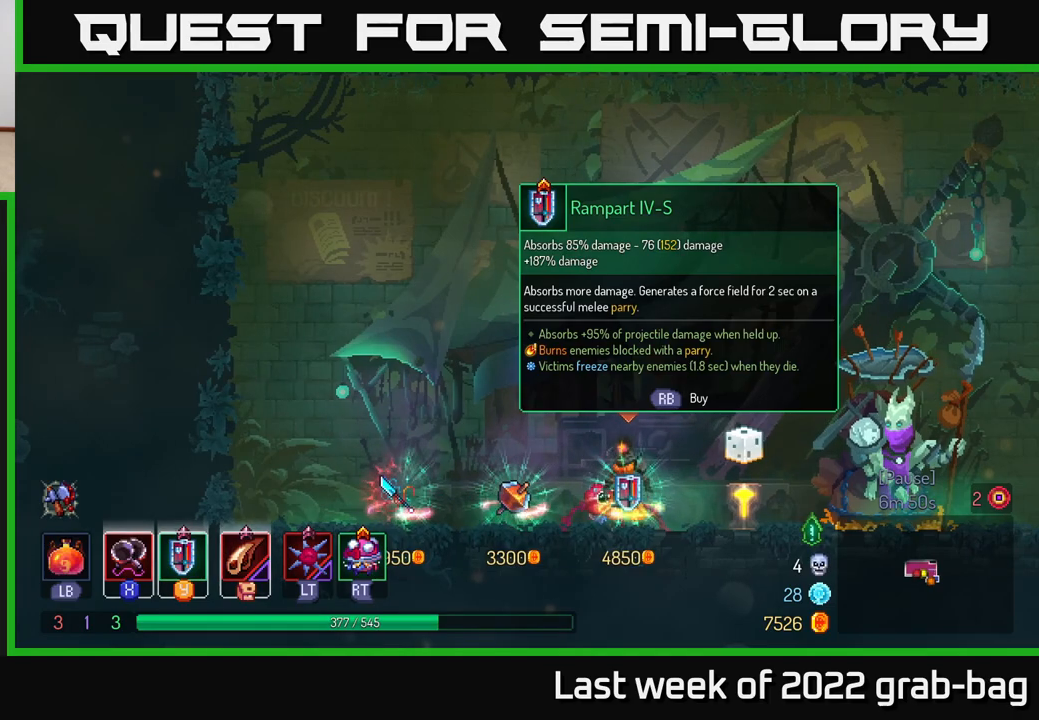
{"buttons": [], "left_stick": "center", "right_stick": "center", "events": []}
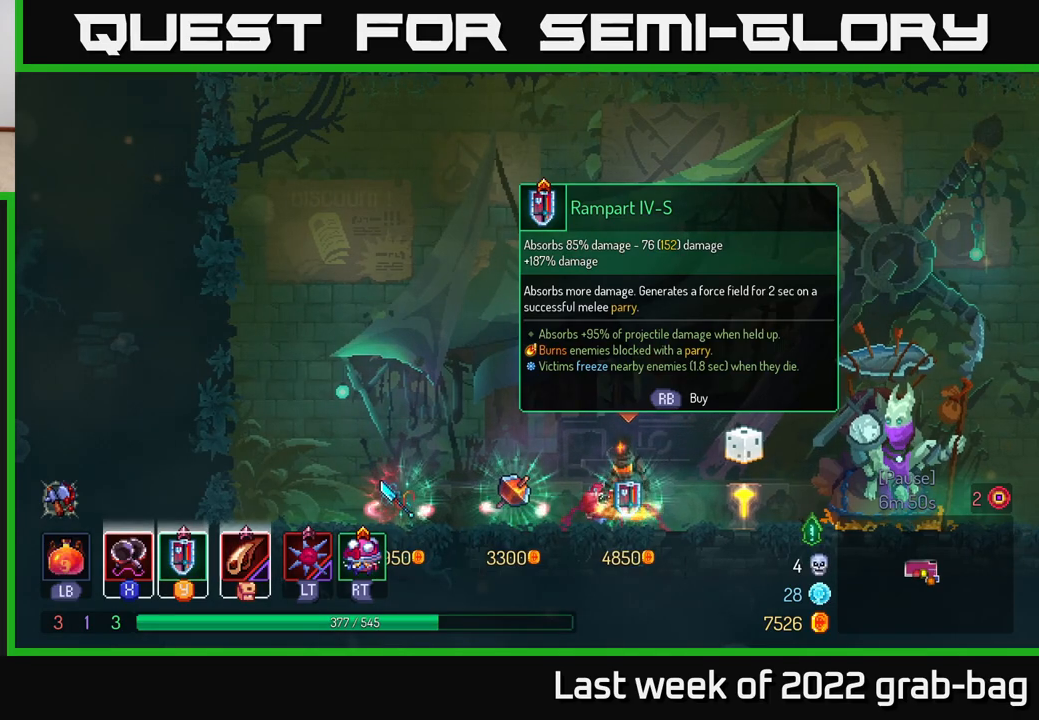
{"buttons": [], "left_stick": "right", "right_stick": "center", "events": [[83, "left_stick", "right"]]}
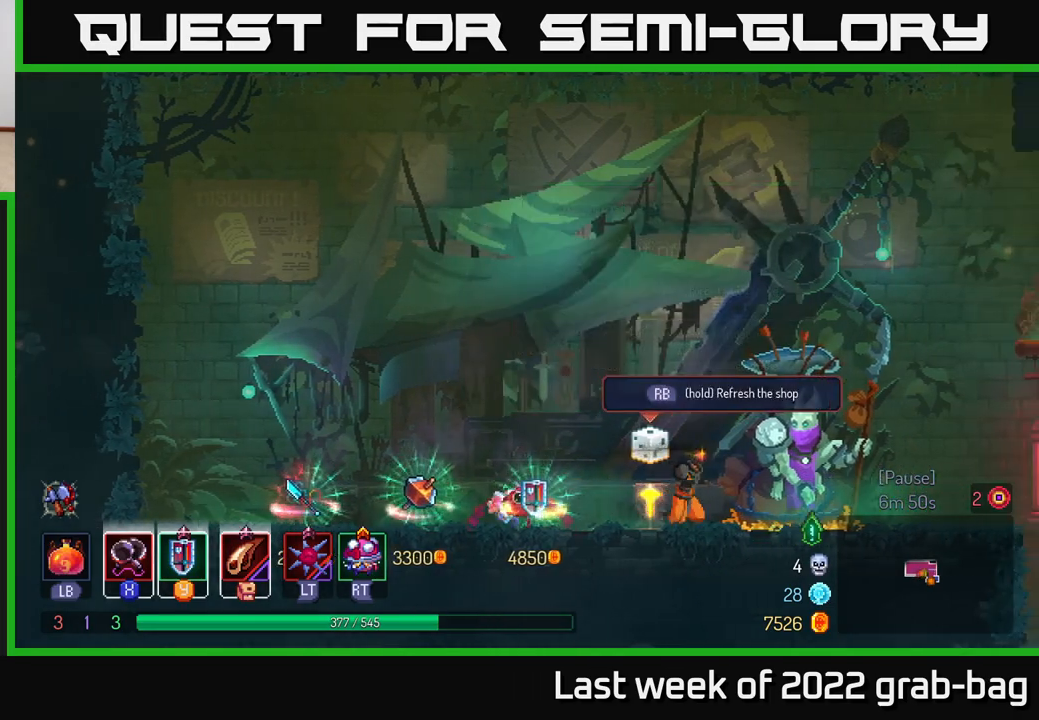
{"buttons": [], "left_stick": "right", "right_stick": "center", "events": []}
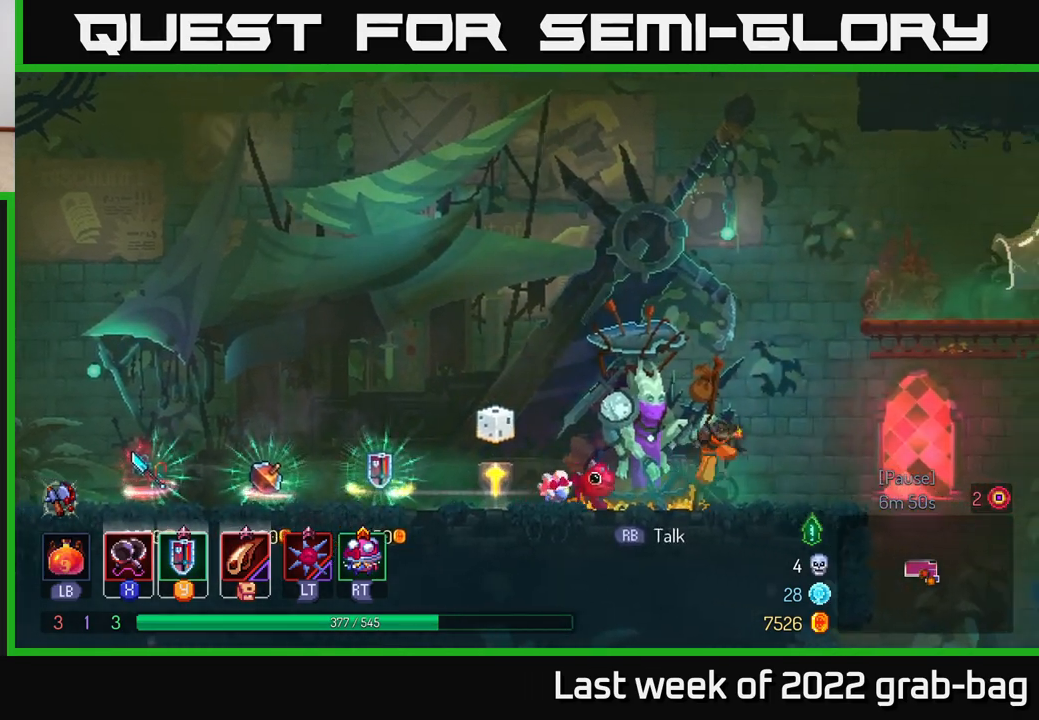
{"buttons": [], "left_stick": "right", "right_stick": "center", "events": [[17, "A", "down"], [167, "A", "up"], [233, "A", "down"], [400, "A", "up"]]}
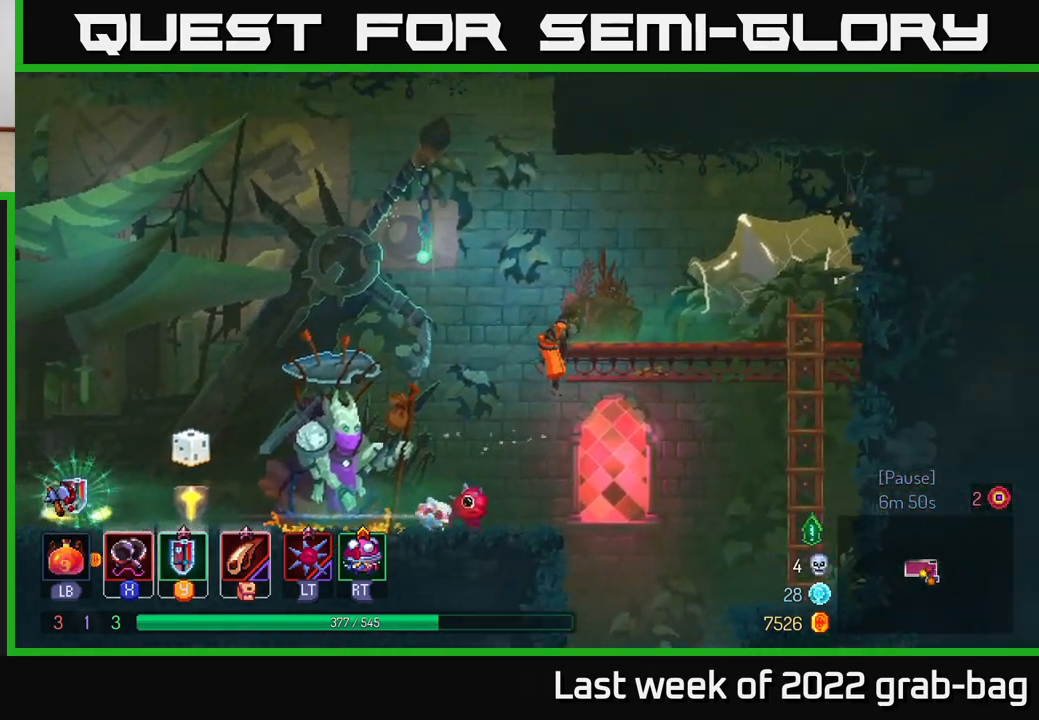
{"buttons": [], "left_stick": "center", "right_stick": "center", "events": [[267, "left_stick", "left"], [383, "left_stick", "center"]]}
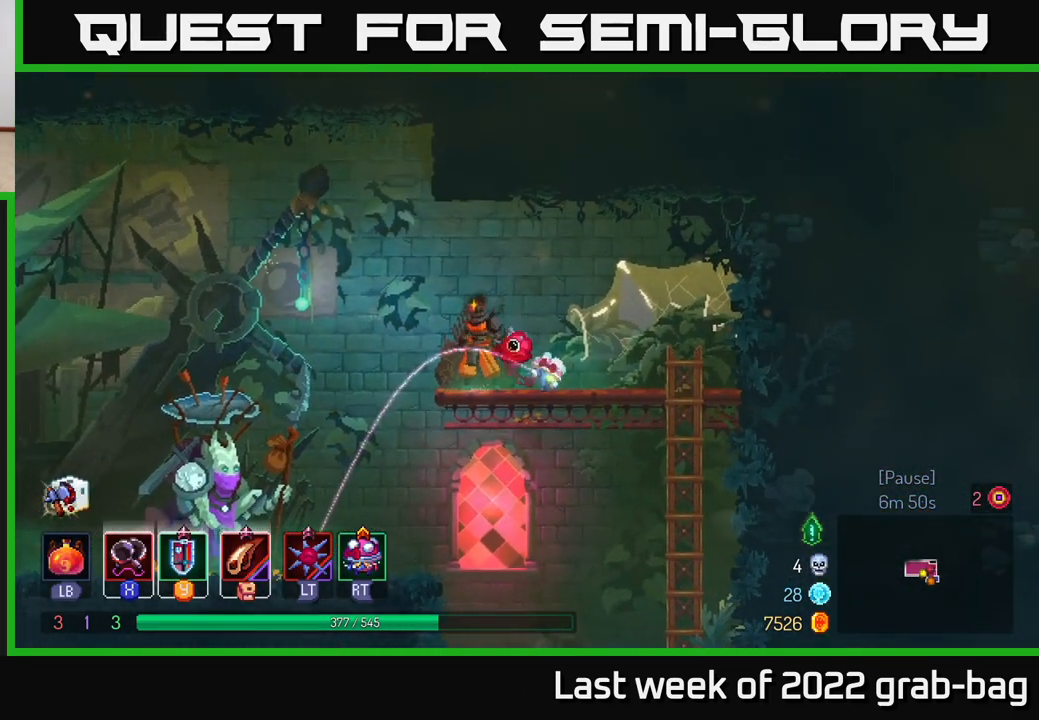
{"buttons": [], "left_stick": "down", "right_stick": "center", "events": [[150, "left_stick", "down"], [183, "A", "down"], [250, "A", "up"], [317, "A", "down"], [433, "A", "up"]]}
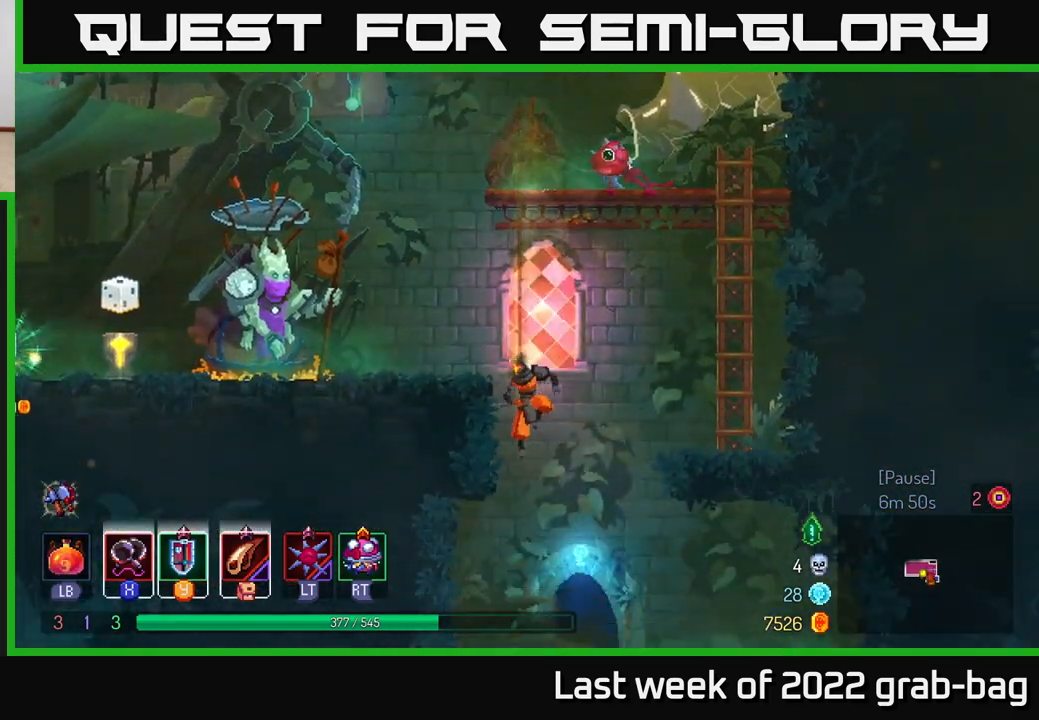
{"buttons": [], "left_stick": "center", "right_stick": "center", "events": [[33, "left_stick", "center"]]}
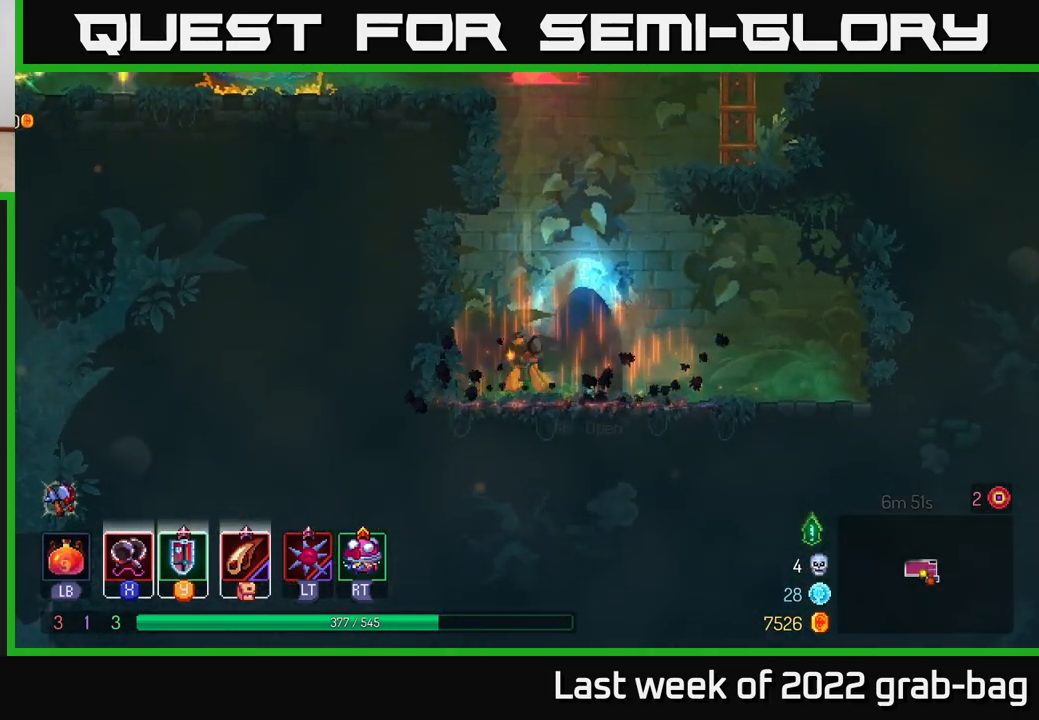
{"buttons": [], "left_stick": "center", "right_stick": "center", "events": [[50, "left_stick", "right"], [167, "R1", "down"], [250, "left_stick", "center"], [267, "R1", "up"]]}
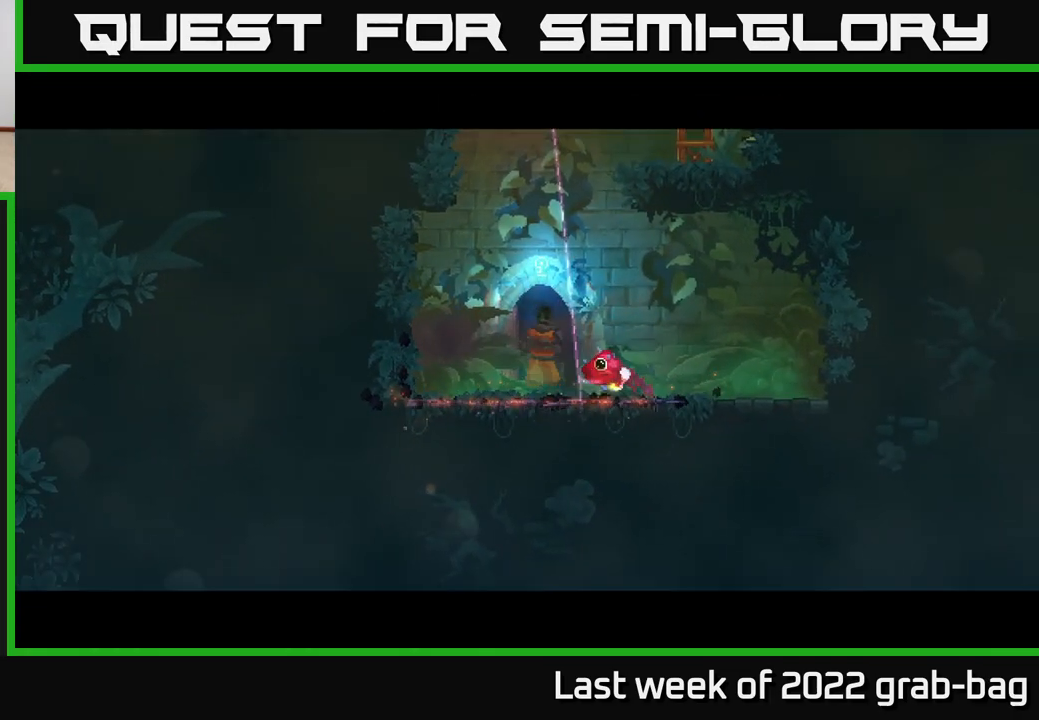
{"buttons": [], "left_stick": "center", "right_stick": "center", "events": []}
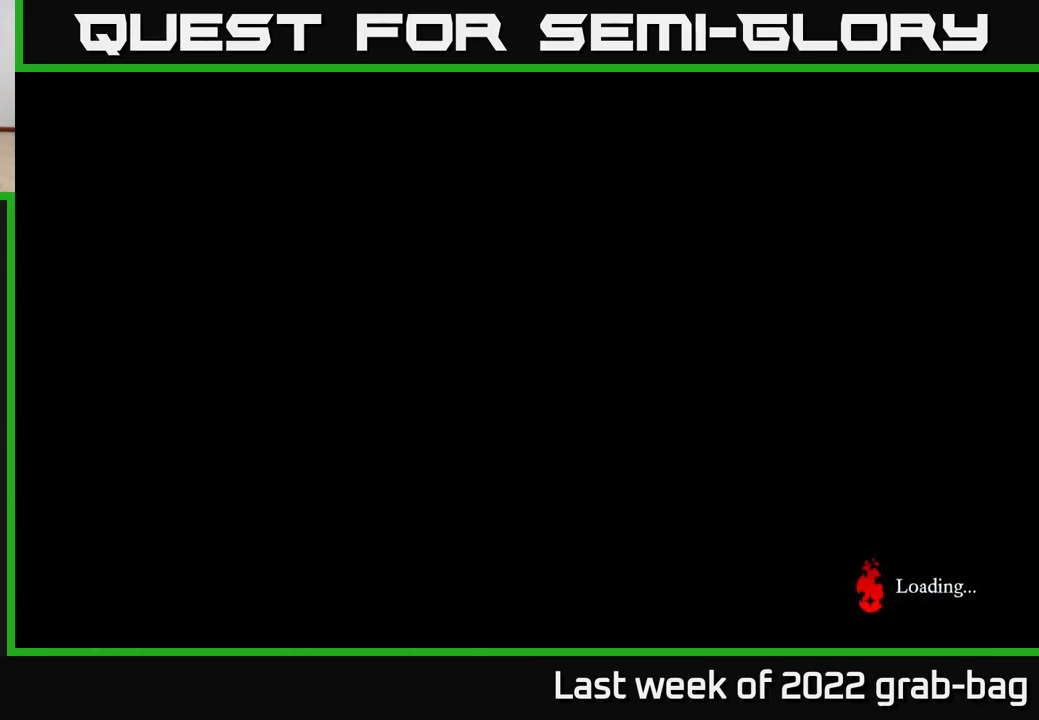
{"buttons": [], "left_stick": "center", "right_stick": "center", "events": []}
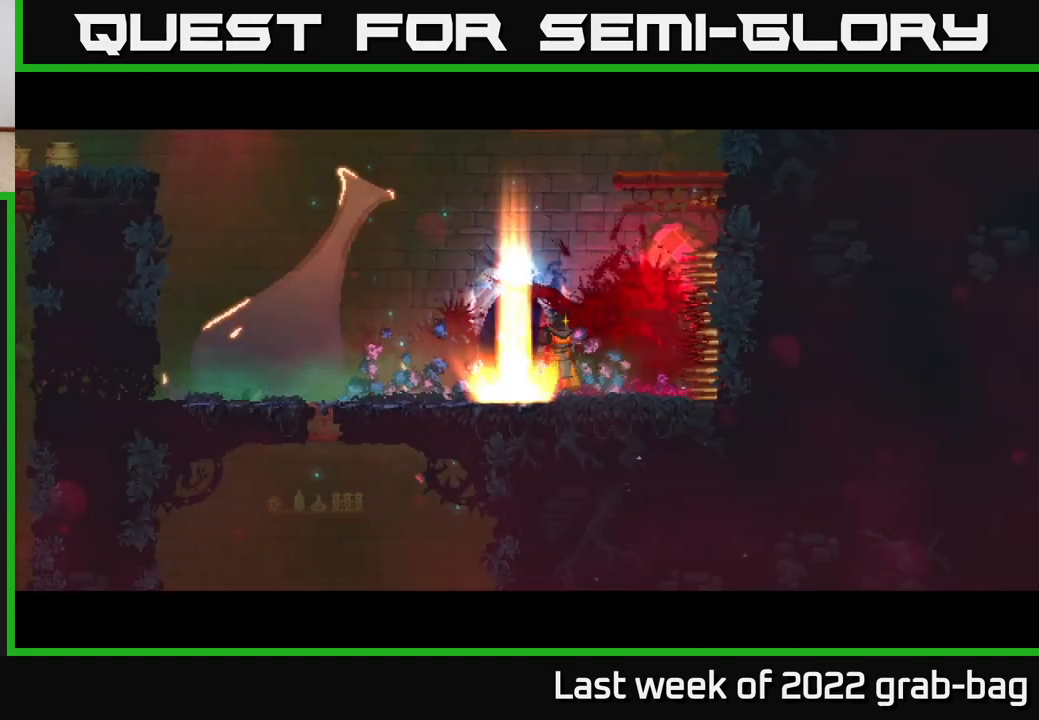
{"buttons": [], "left_stick": "left", "right_stick": "center", "events": [[83, "left_stick", "left"]]}
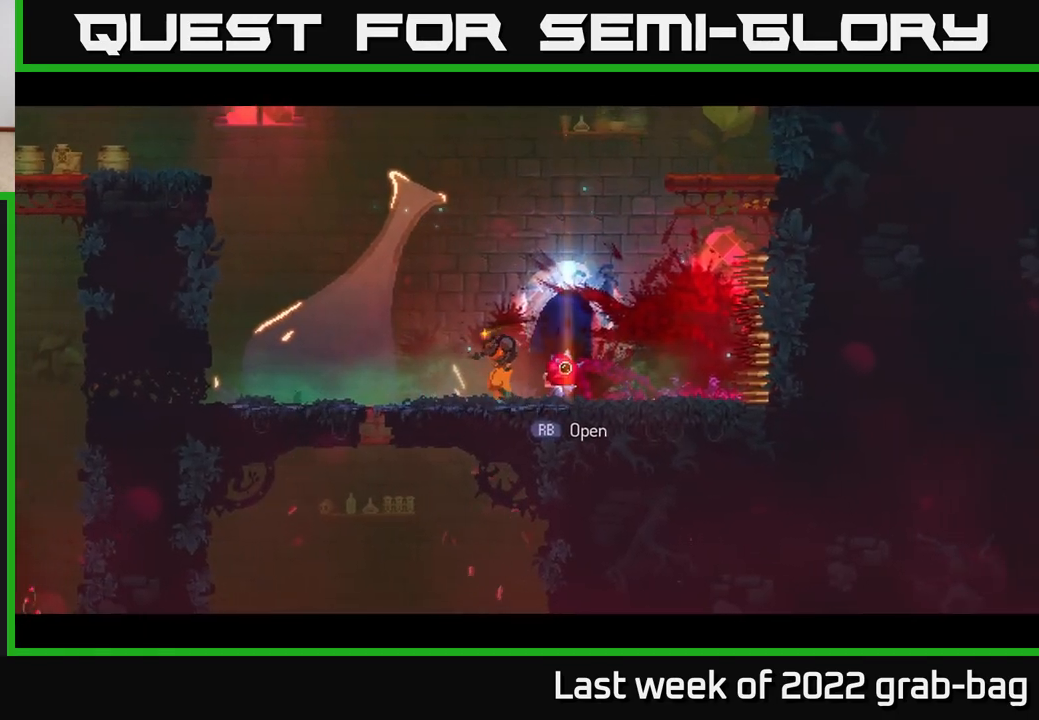
{"buttons": [], "left_stick": "down", "right_stick": "center", "events": [[233, "left_stick", "down"], [250, "A", "down"], [300, "A", "up"], [367, "A", "down"], [467, "A", "up"]]}
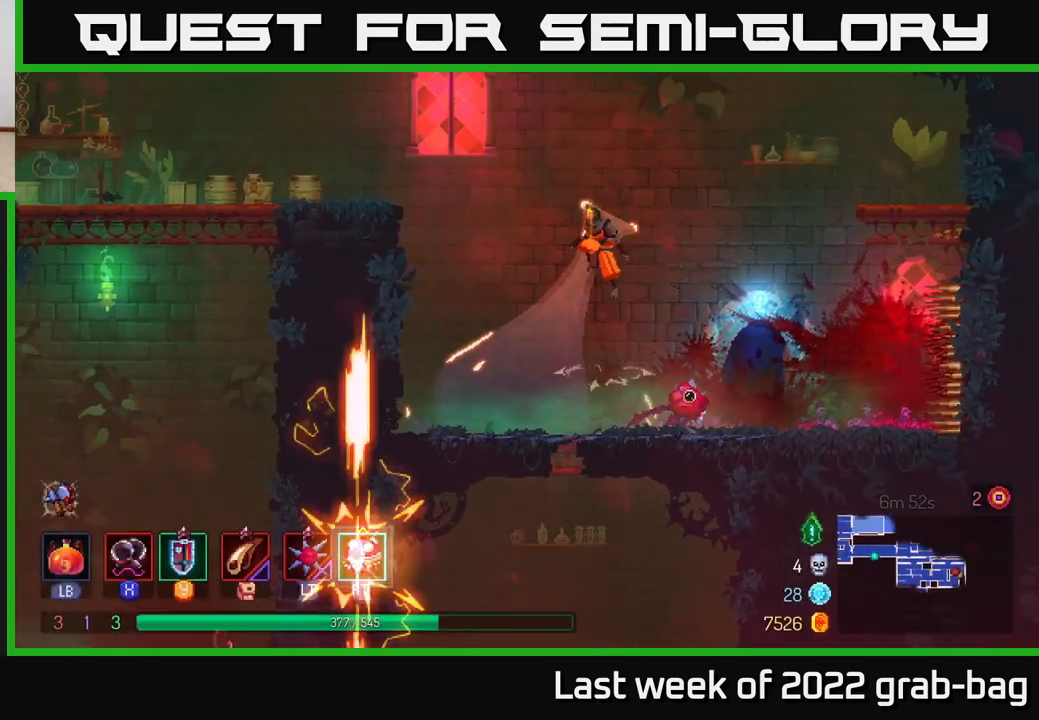
{"buttons": [], "left_stick": "center", "right_stick": "center", "events": [[133, "left_stick", "left"], [250, "left_stick", "center"]]}
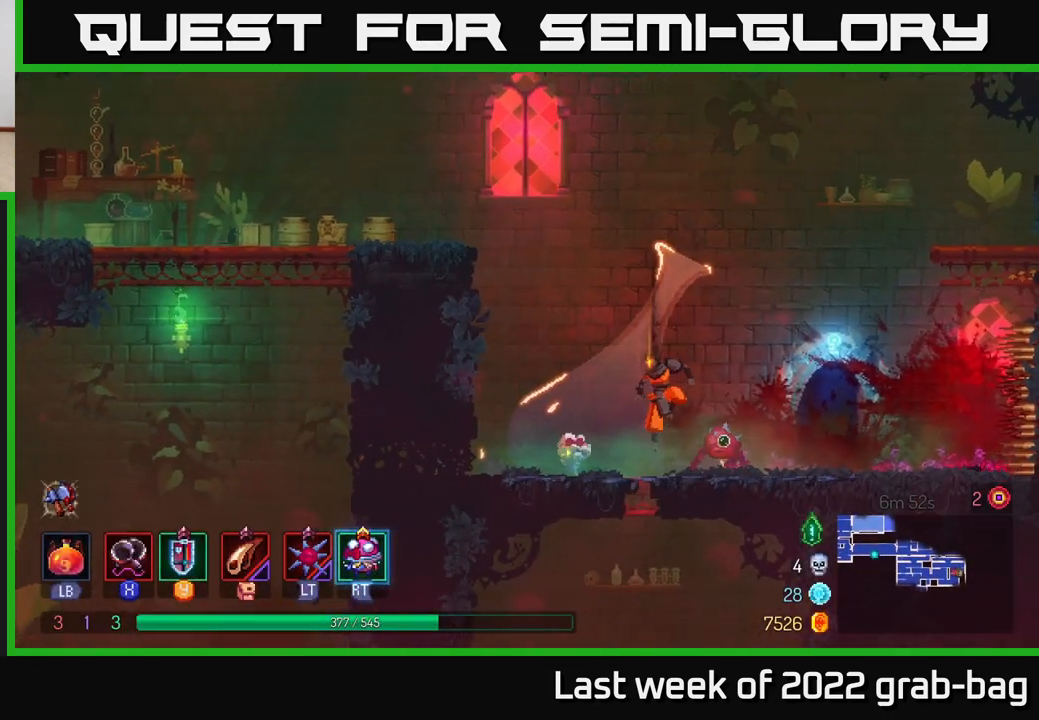
{"buttons": [], "left_stick": "down", "right_stick": "center", "events": [[33, "left_stick", "down-left"], [133, "left_stick", "down"], [200, "A", "down"], [267, "A", "up"], [317, "A", "down"], [417, "A", "up"]]}
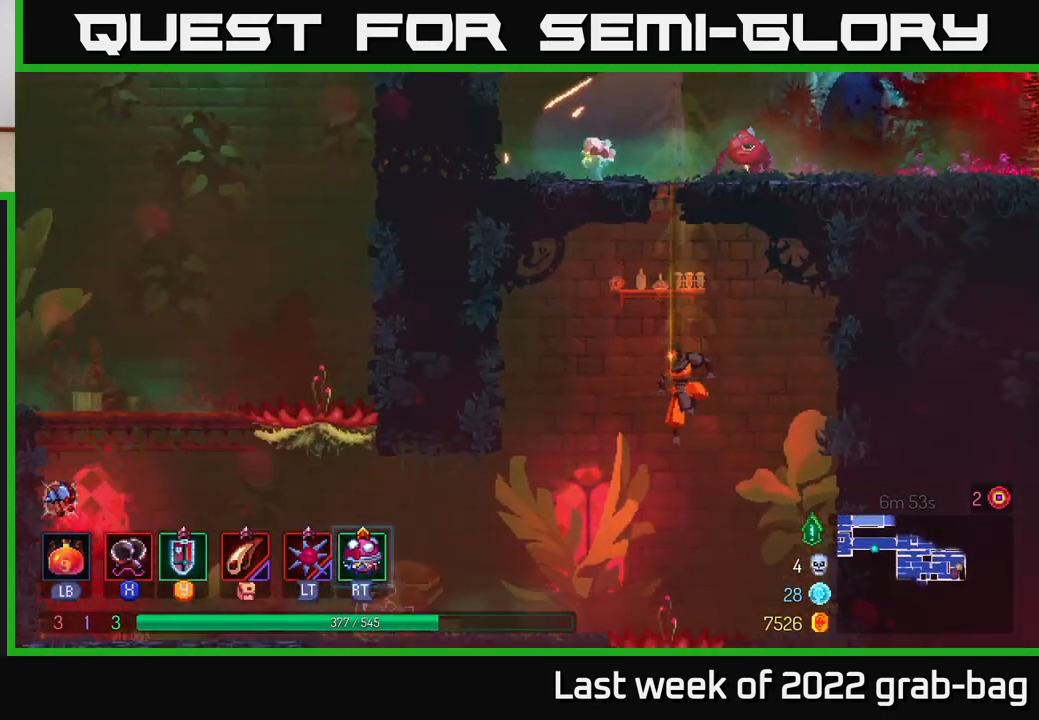
{"buttons": [], "left_stick": "left", "right_stick": "center", "events": [[50, "left_stick", "center"], [450, "left_stick", "left"]]}
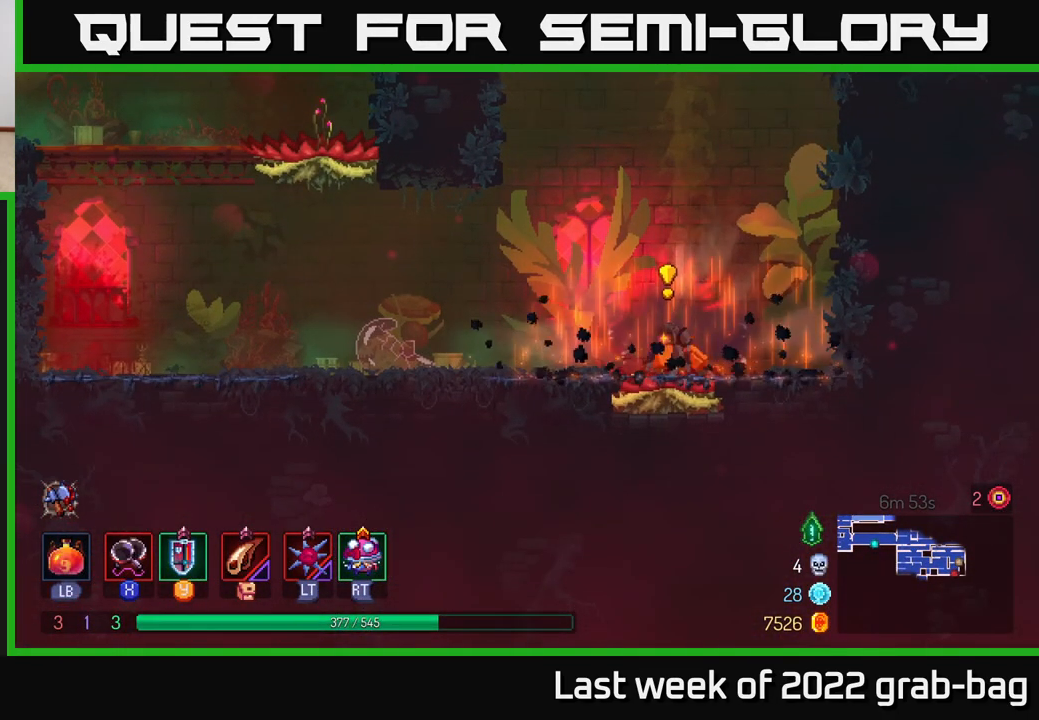
{"buttons": [], "left_stick": "left", "right_stick": "center", "events": [[33, "B", "down"], [117, "B", "up"], [217, "B", "down"], [283, "B", "up"]]}